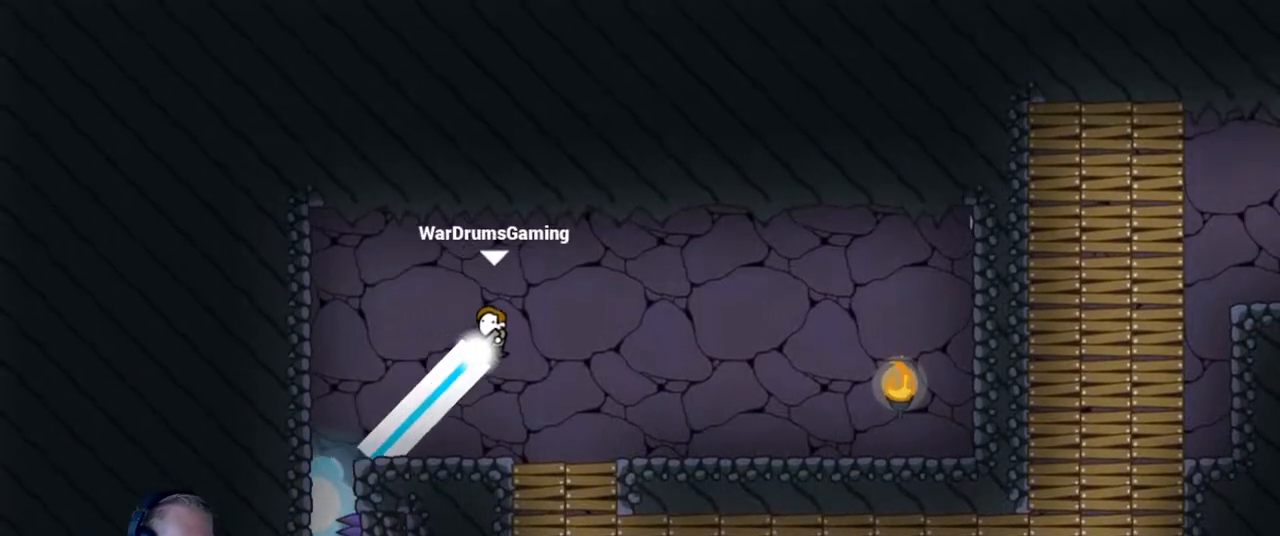
Gameplay with keyboard and mouse; each line is a JSON object with the keys and mouse buttons held at the frame after it. "events" lists presses ("down") and releases ("up") of "a", "d", "escape", "s", "w", "mouse_left" and "mouse_right" between this image and that frame as [ms after this image, input, new state], when the widget could be followed in between. "mouse_left", "mouse_right" = the "left", "right" buttons of the "mouse" list. No other keys are recorded. Mouse movement is not recorded.
{"keys": ["a"], "mouse": [], "events": [[283, "mouse_left", "up"], [467, "a", "down"], [467, "d", "up"]]}
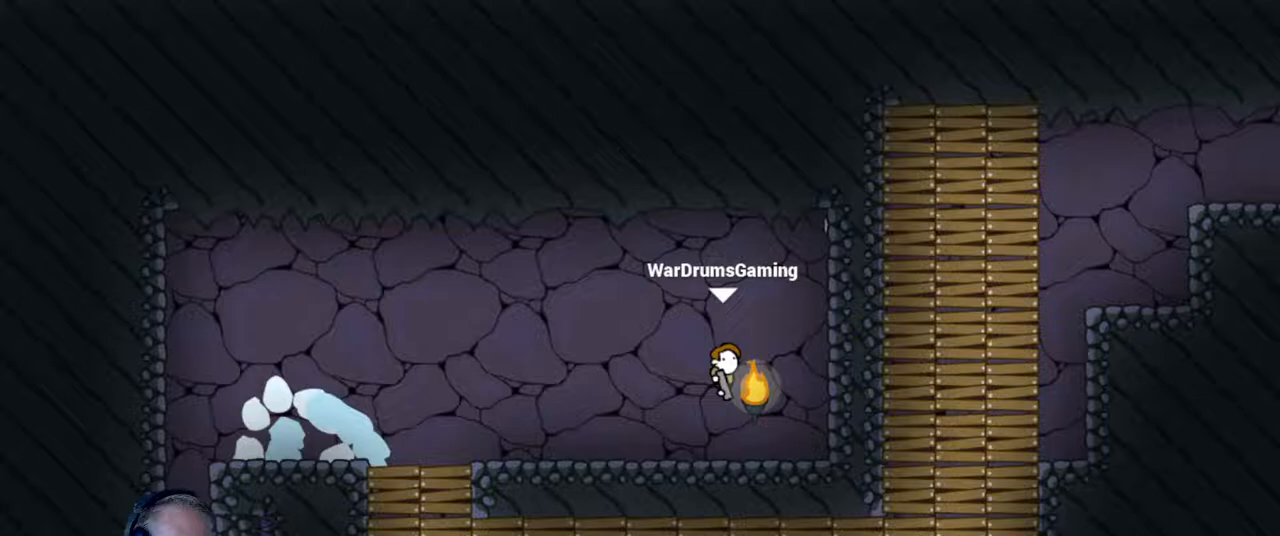
{"keys": ["a"], "mouse": ["left"], "events": [[200, "mouse_left", "down"]]}
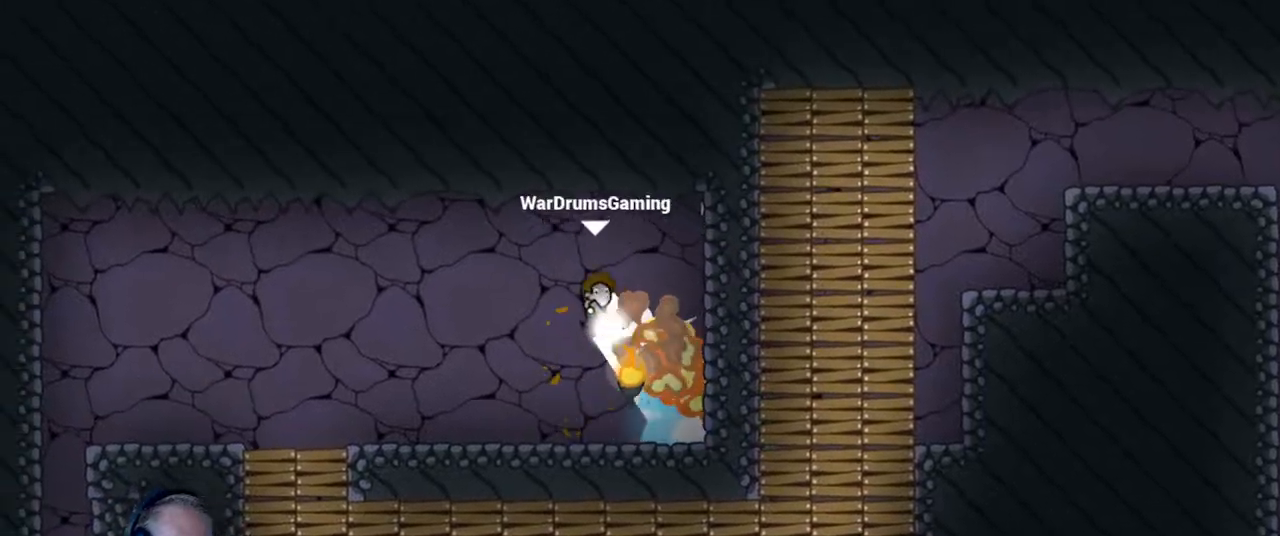
{"keys": [], "mouse": [], "events": [[83, "mouse_left", "up"], [450, "a", "up"]]}
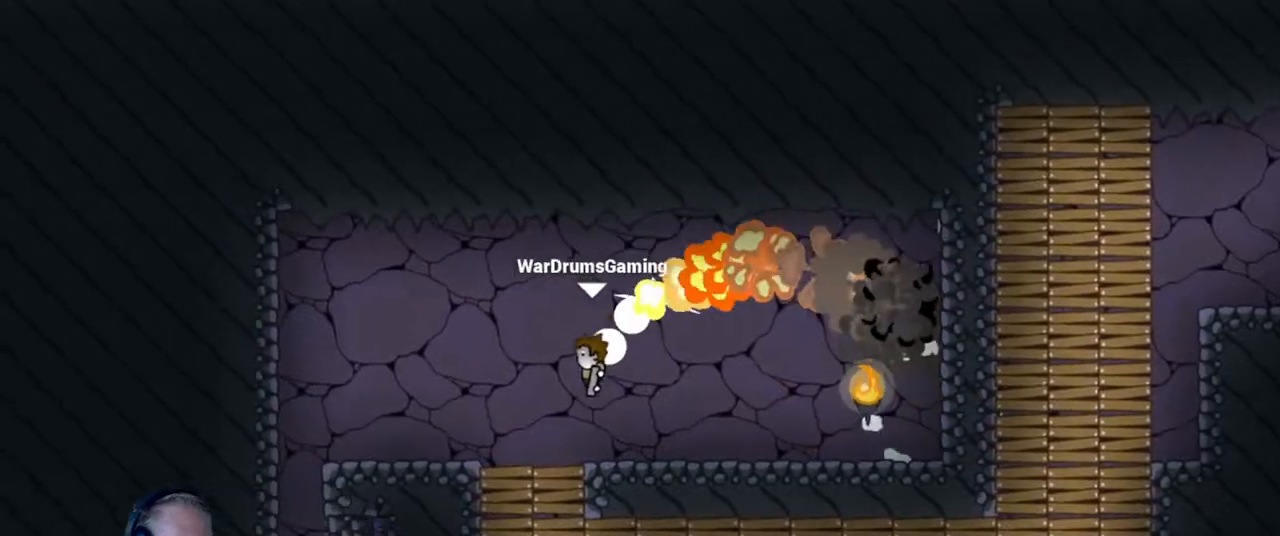
{"keys": ["d"], "mouse": [], "events": [[317, "d", "down"]]}
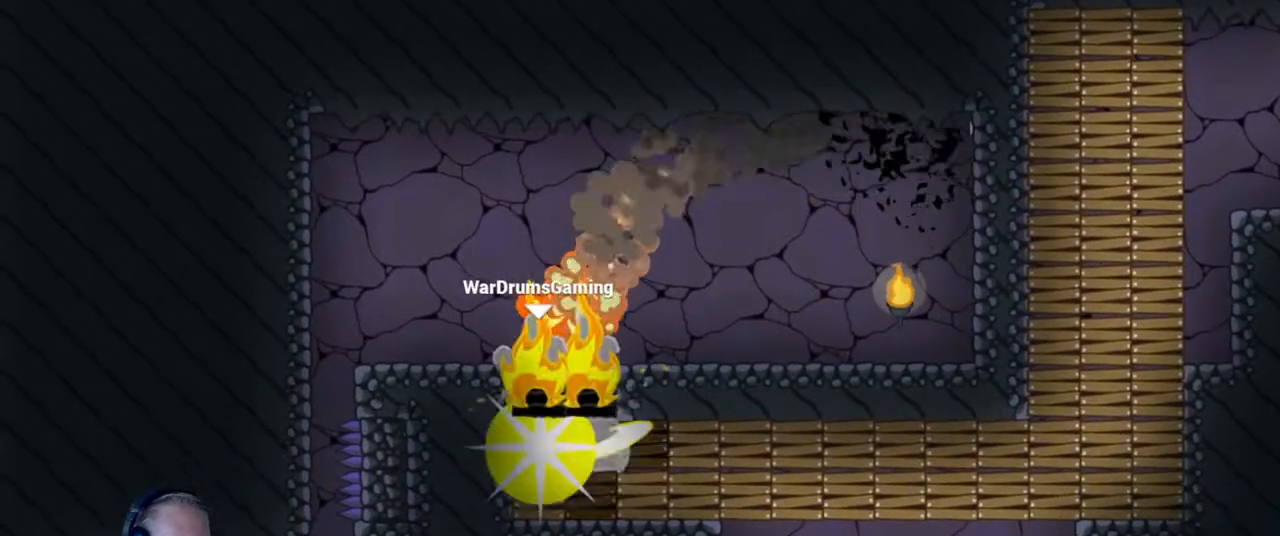
{"keys": ["d"], "mouse": [], "events": []}
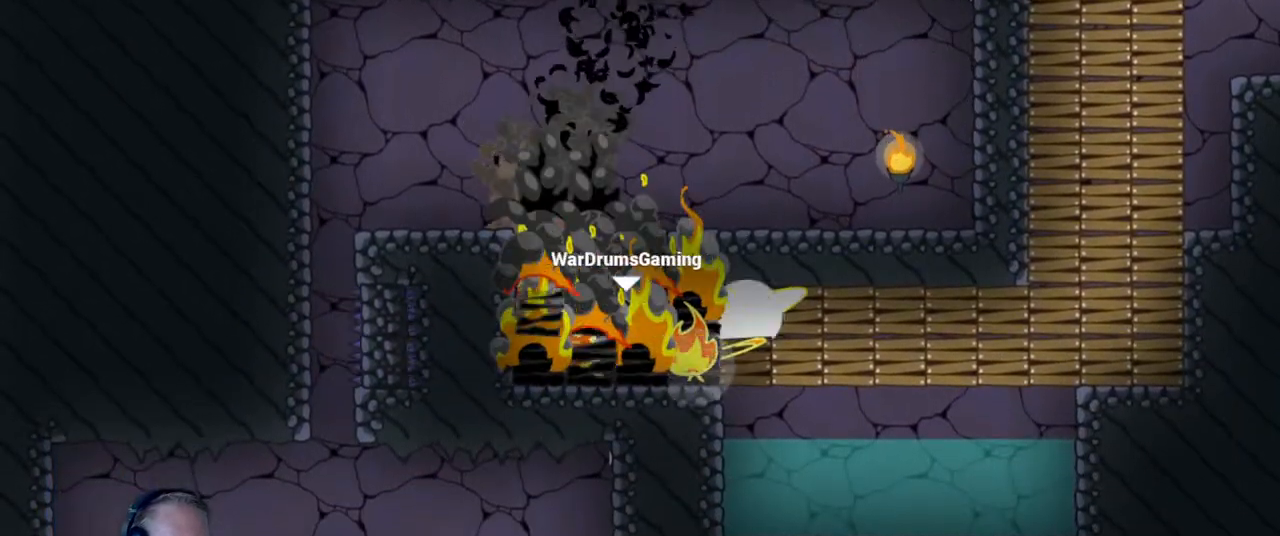
{"keys": [], "mouse": [], "events": [[67, "mouse_left", "down"], [167, "mouse_left", "up"], [267, "d", "up"]]}
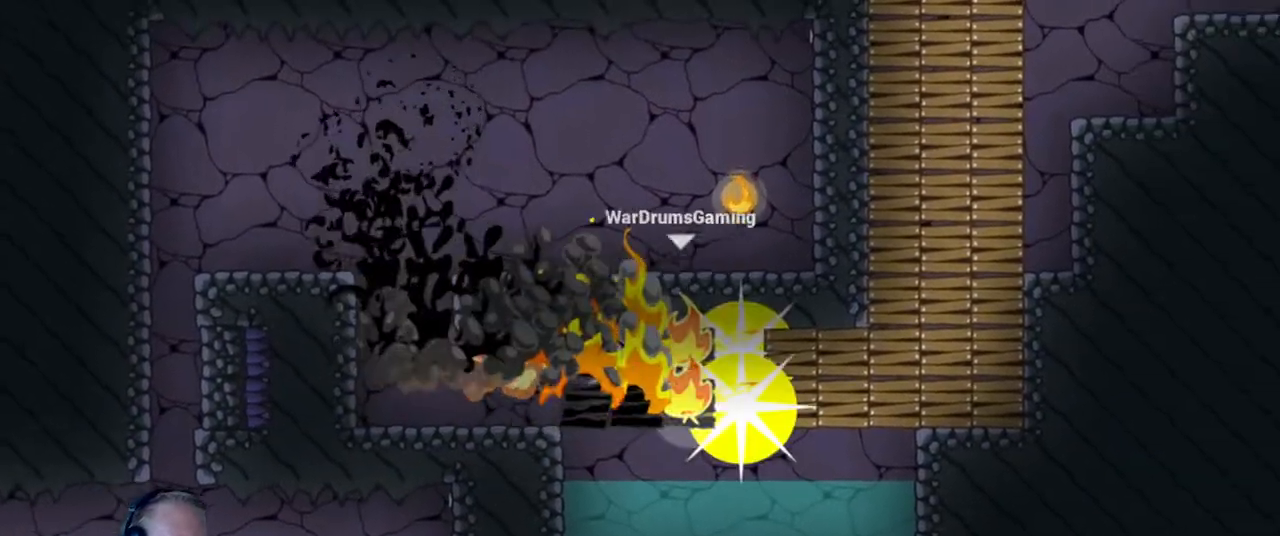
{"keys": [], "mouse": ["left"], "events": [[133, "d", "down"], [417, "d", "up"], [417, "mouse_left", "down"]]}
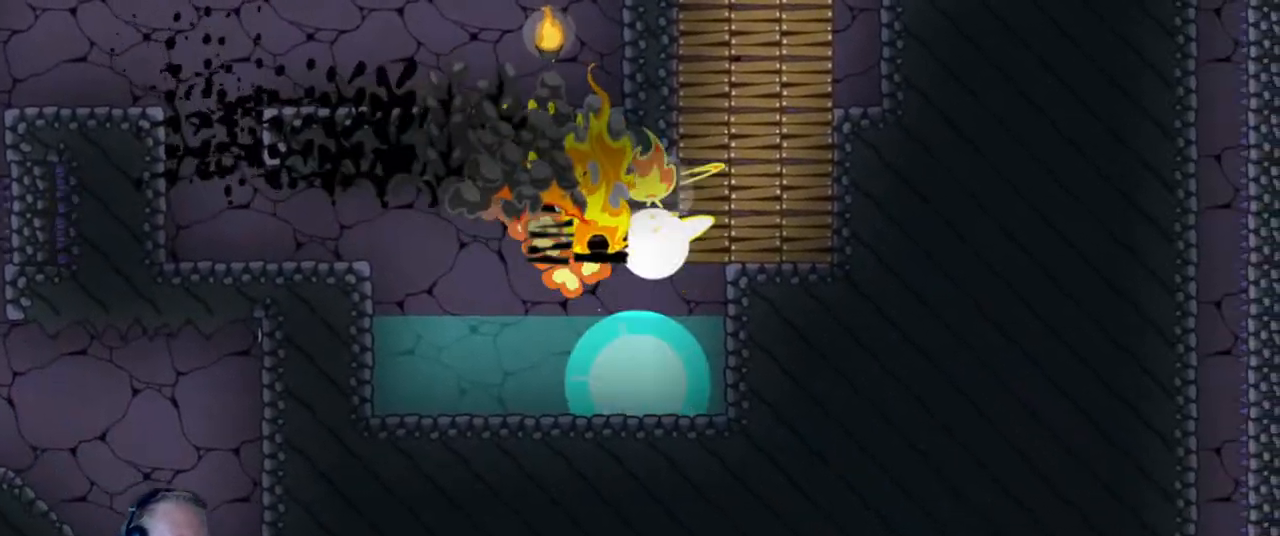
{"keys": ["d"], "mouse": [], "events": [[200, "d", "down"], [433, "mouse_left", "up"]]}
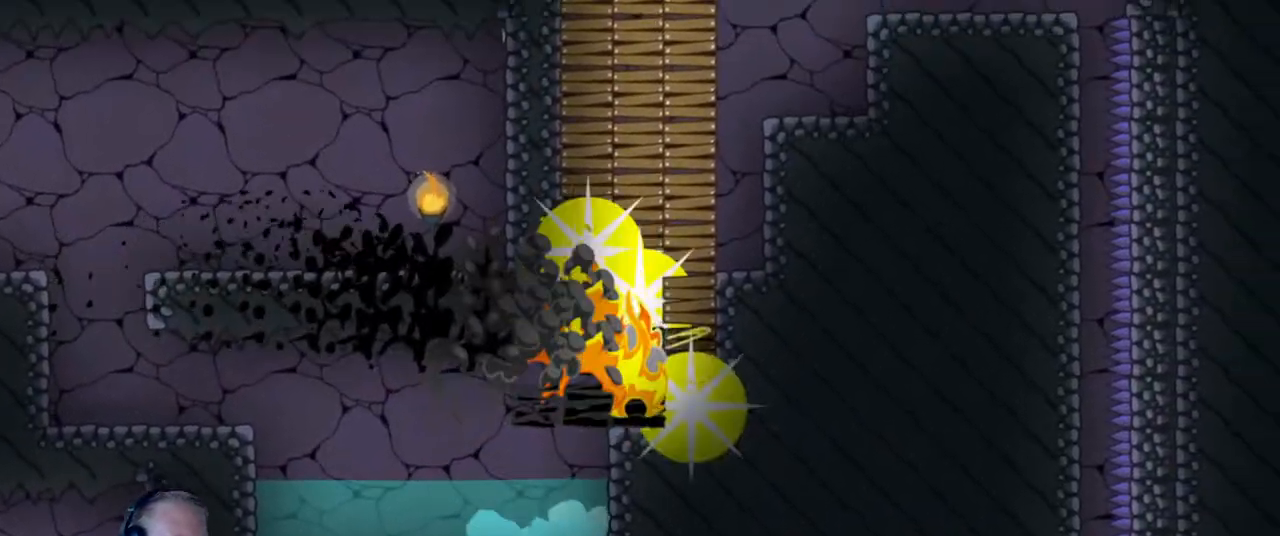
{"keys": ["d"], "mouse": ["left"], "events": [[317, "mouse_left", "down"], [350, "d", "up"], [450, "d", "down"]]}
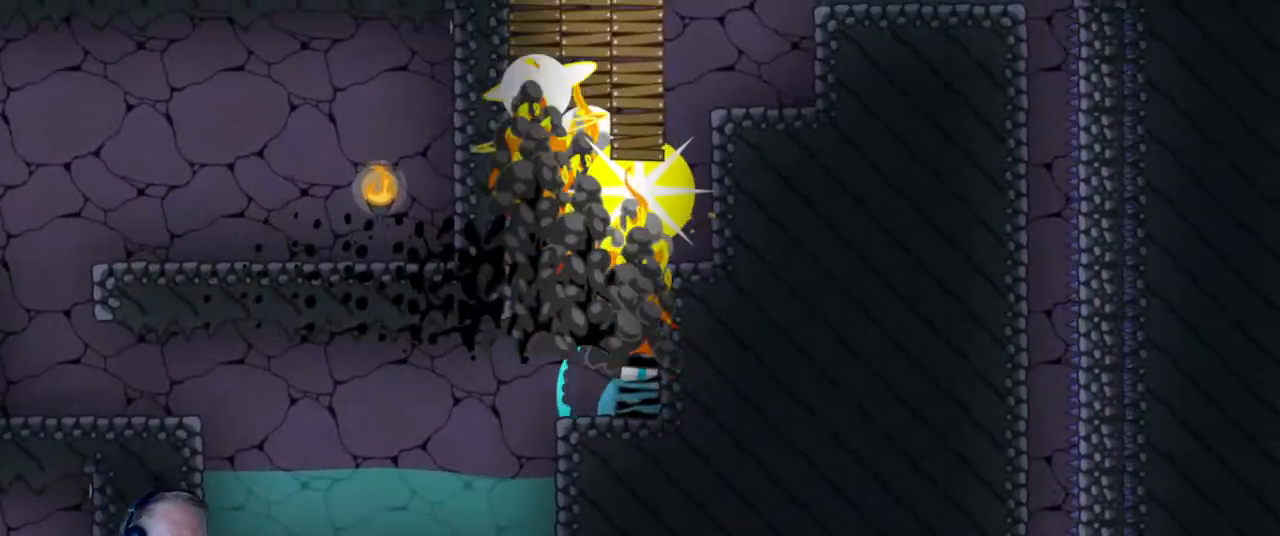
{"keys": [], "mouse": [], "events": [[233, "mouse_left", "up"], [467, "d", "up"]]}
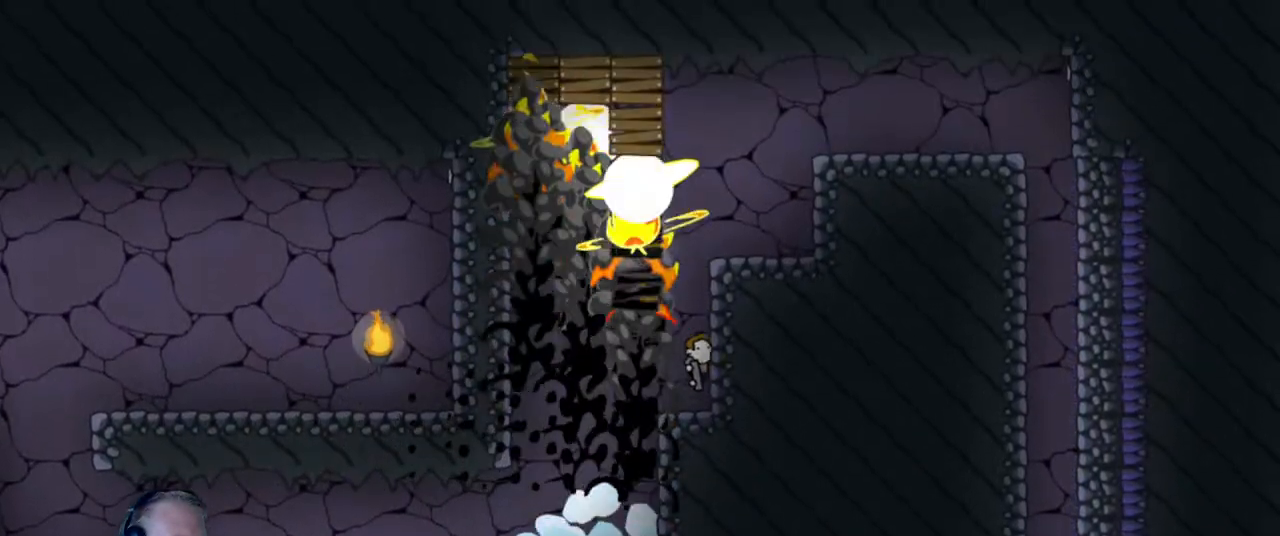
{"keys": ["d"], "mouse": ["left"], "events": [[150, "mouse_left", "down"], [333, "d", "down"]]}
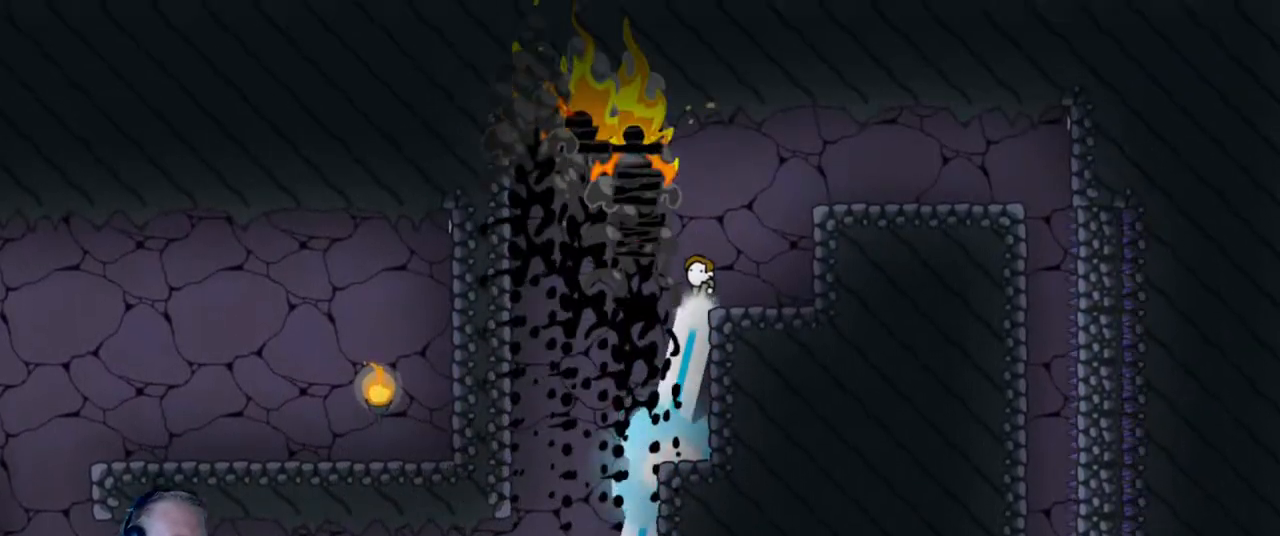
{"keys": ["d"], "mouse": [], "events": [[450, "mouse_left", "up"]]}
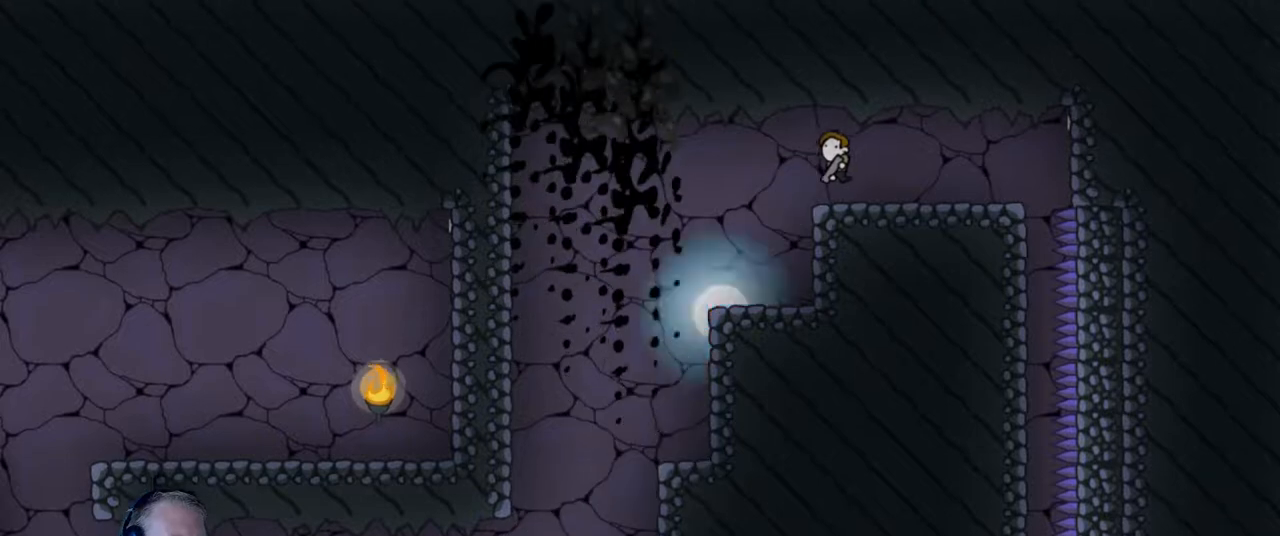
{"keys": ["d"], "mouse": [], "events": []}
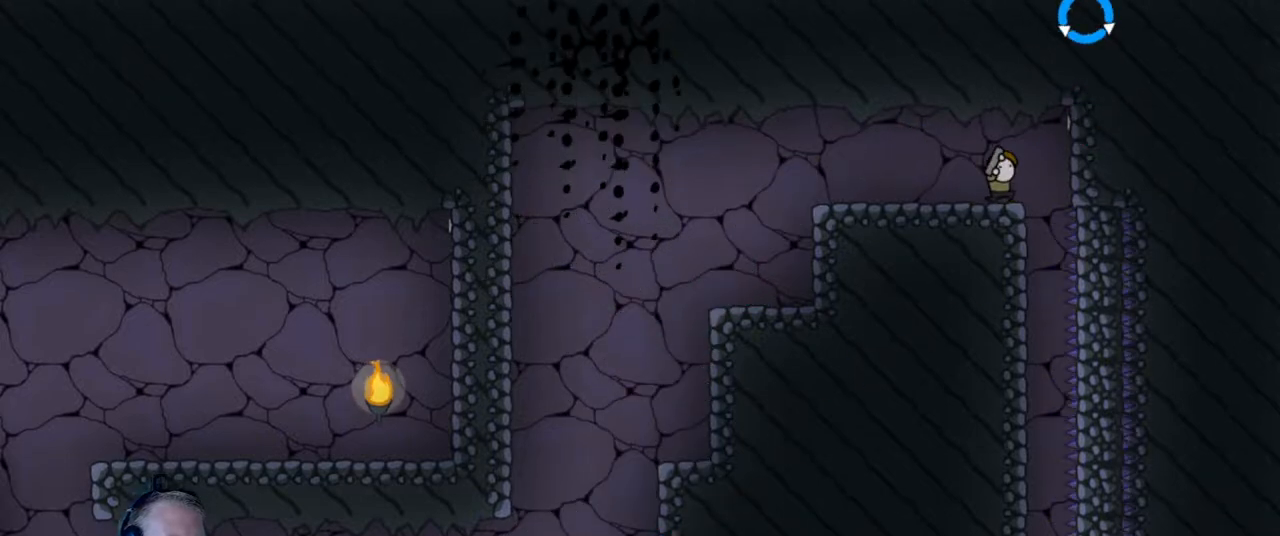
{"keys": [], "mouse": ["left"], "events": [[150, "mouse_left", "down"], [300, "d", "up"]]}
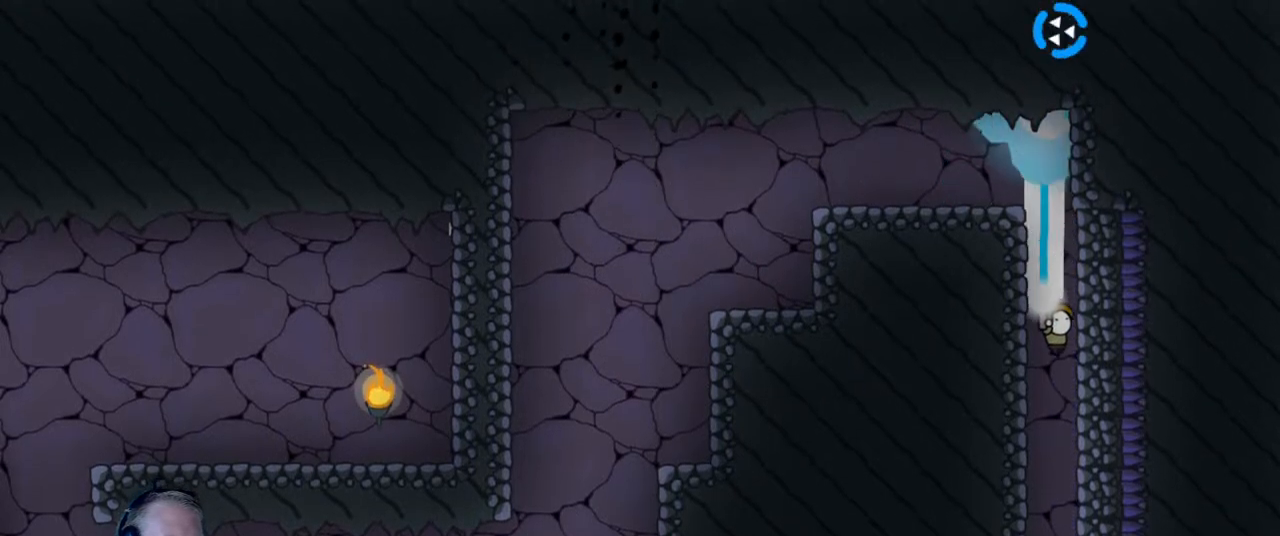
{"keys": [], "mouse": ["left"], "events": []}
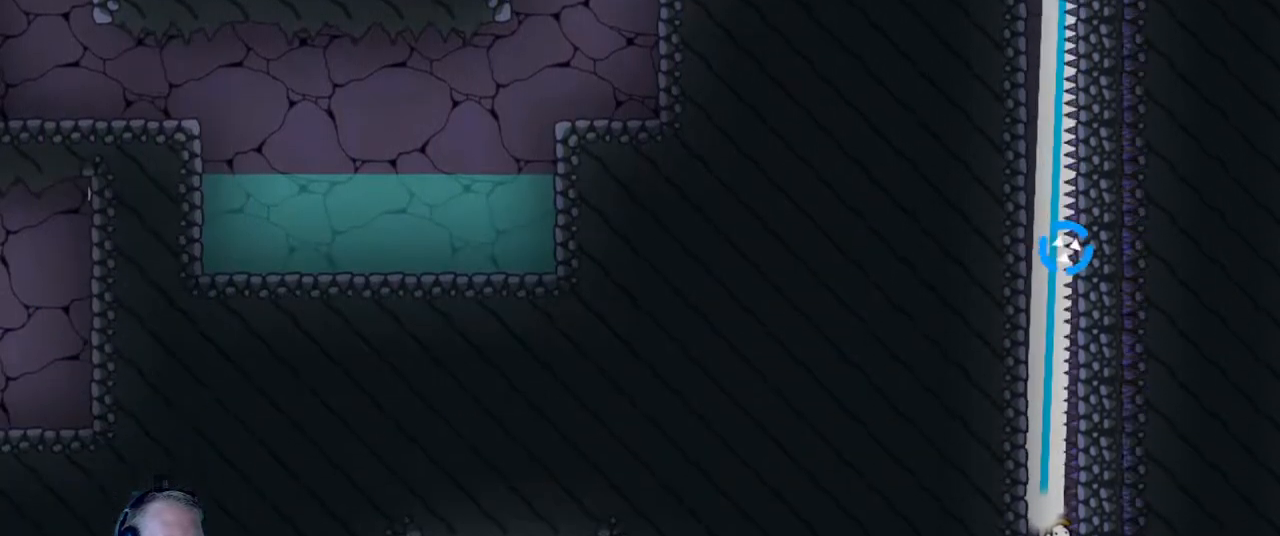
{"keys": [], "mouse": [], "events": [[183, "a", "down"], [283, "mouse_left", "up"], [417, "a", "up"]]}
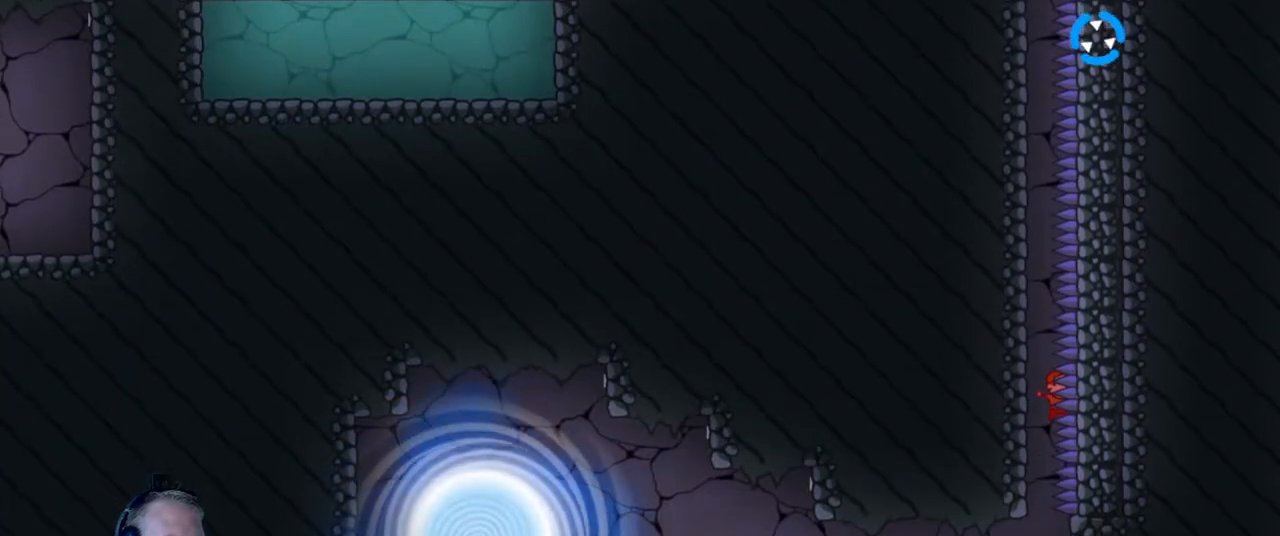
{"keys": [], "mouse": ["left"], "events": [[17, "d", "down"], [383, "mouse_left", "down"], [483, "d", "up"]]}
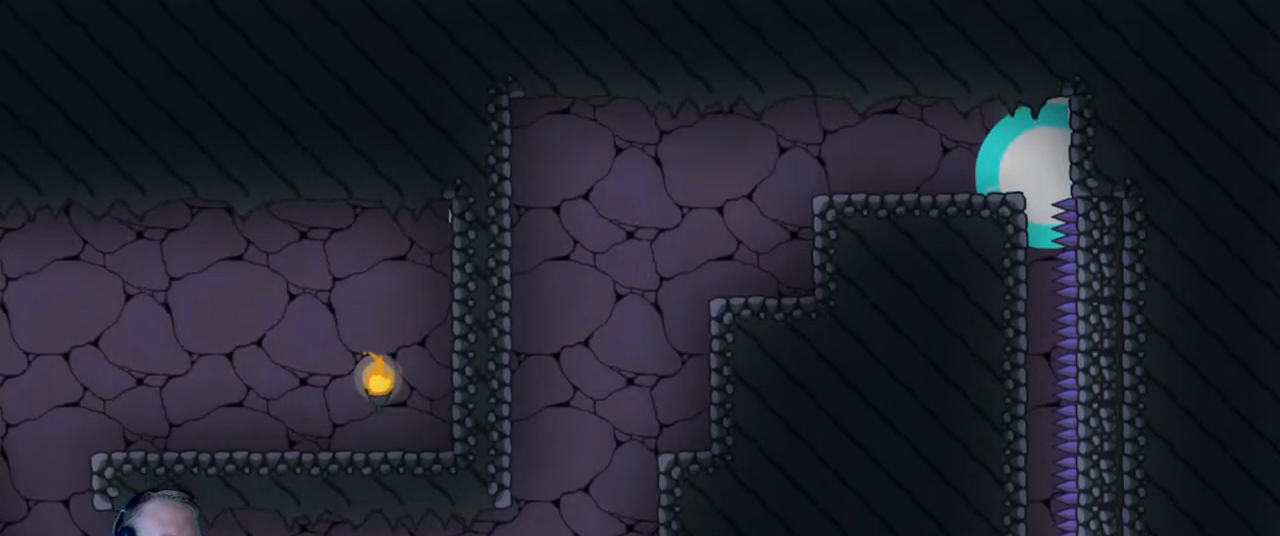
{"keys": ["a"], "mouse": ["left"], "events": [[417, "a", "down"]]}
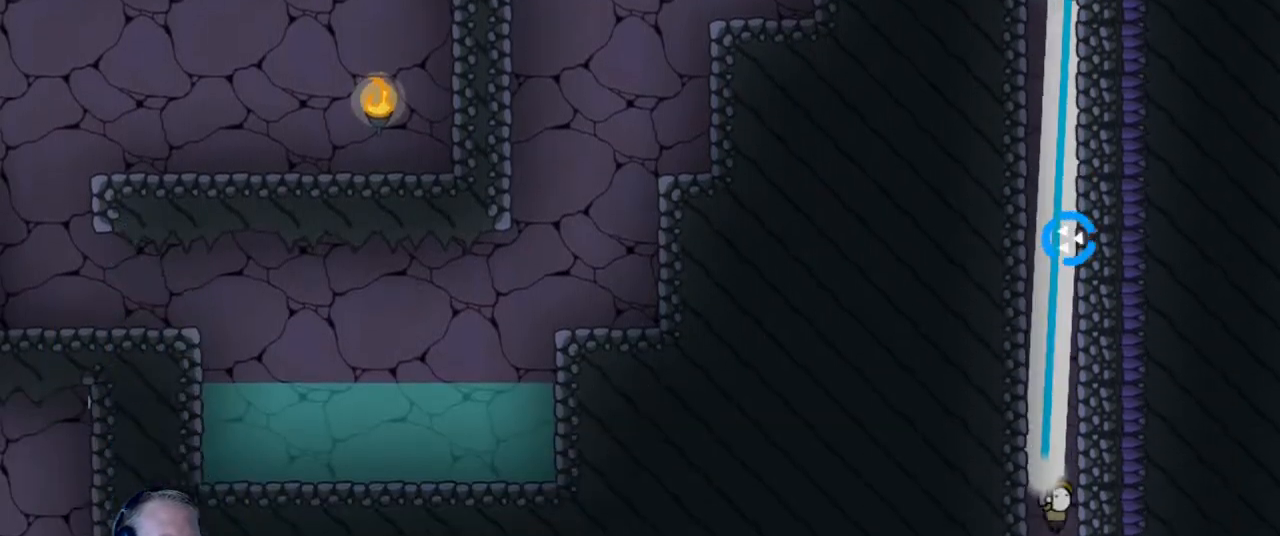
{"keys": ["a"], "mouse": [], "events": [[367, "mouse_left", "up"]]}
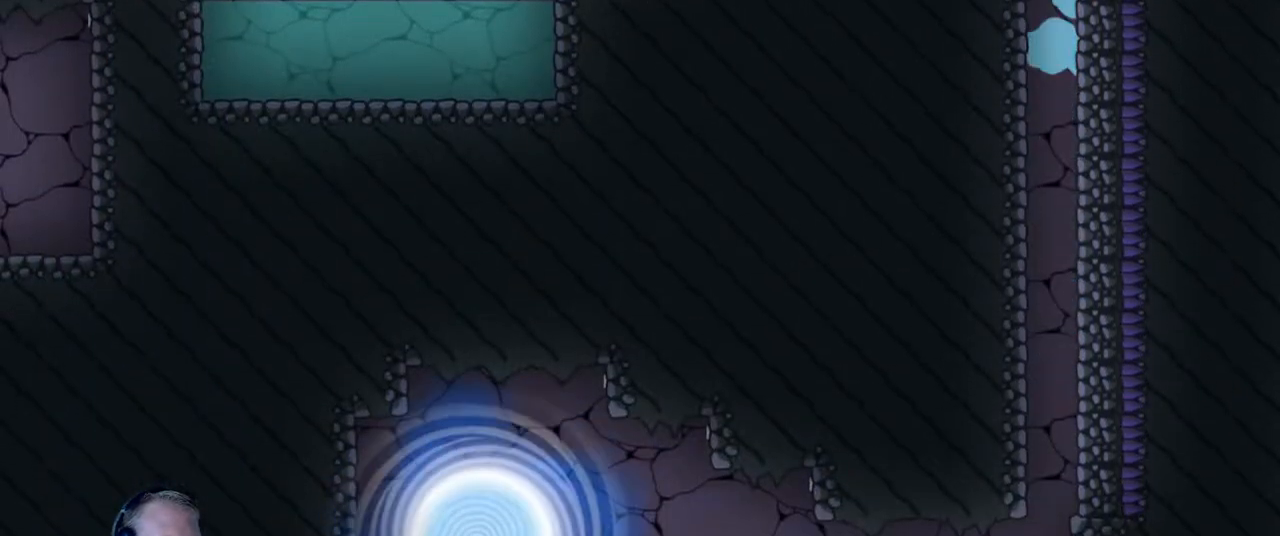
{"keys": ["a"], "mouse": [], "events": []}
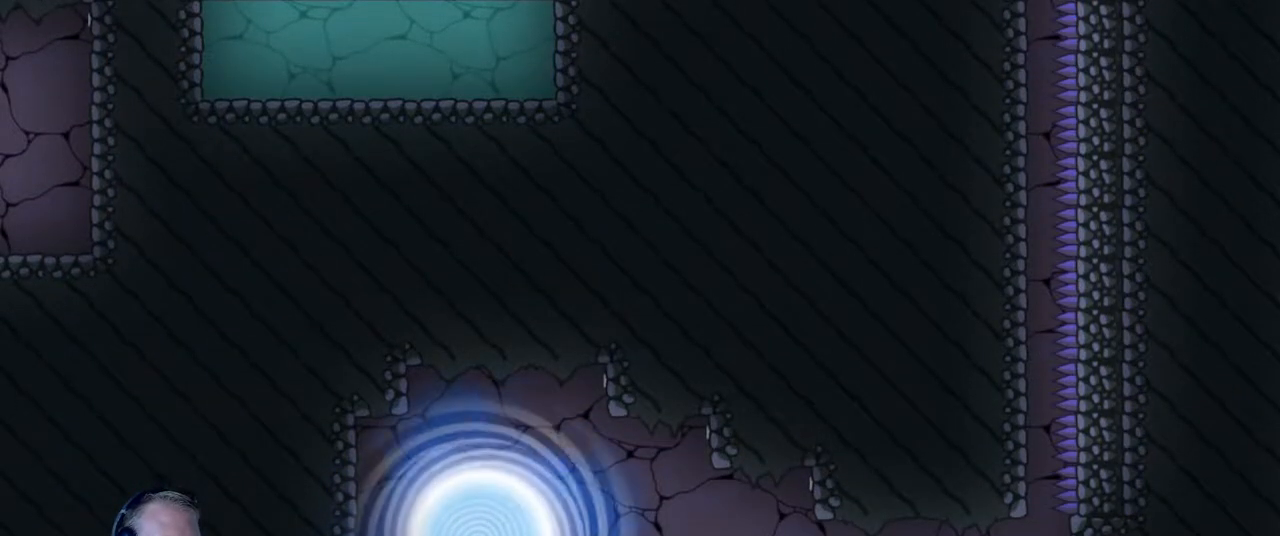
{"keys": ["a", "w"], "mouse": ["left"], "events": [[267, "mouse_left", "down"], [300, "w", "down"]]}
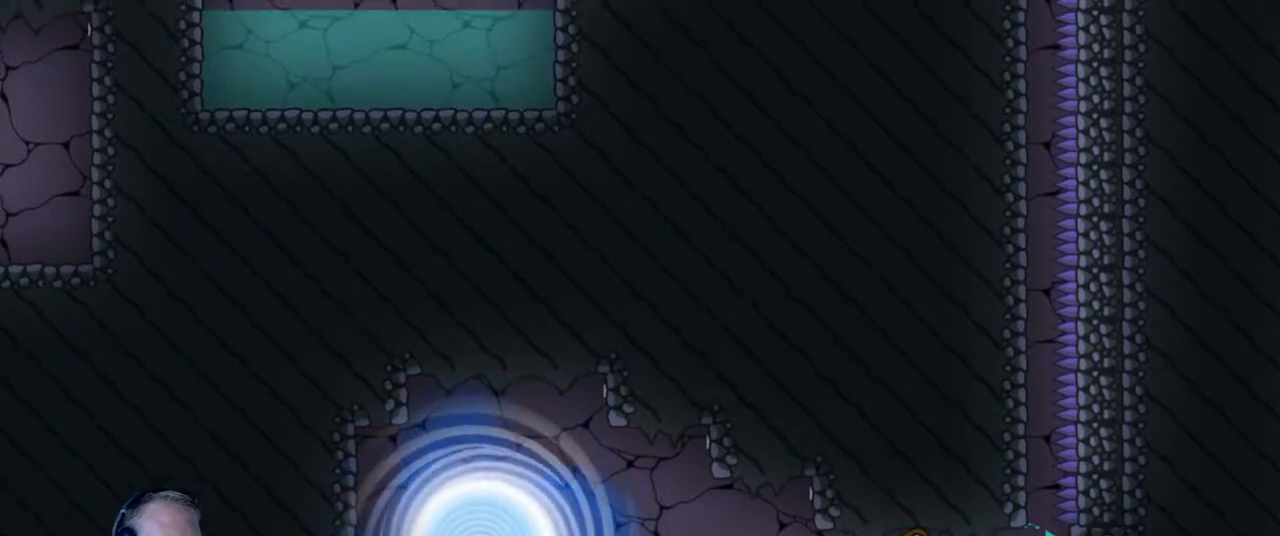
{"keys": [], "mouse": ["left"], "events": [[467, "a", "up"], [467, "w", "up"]]}
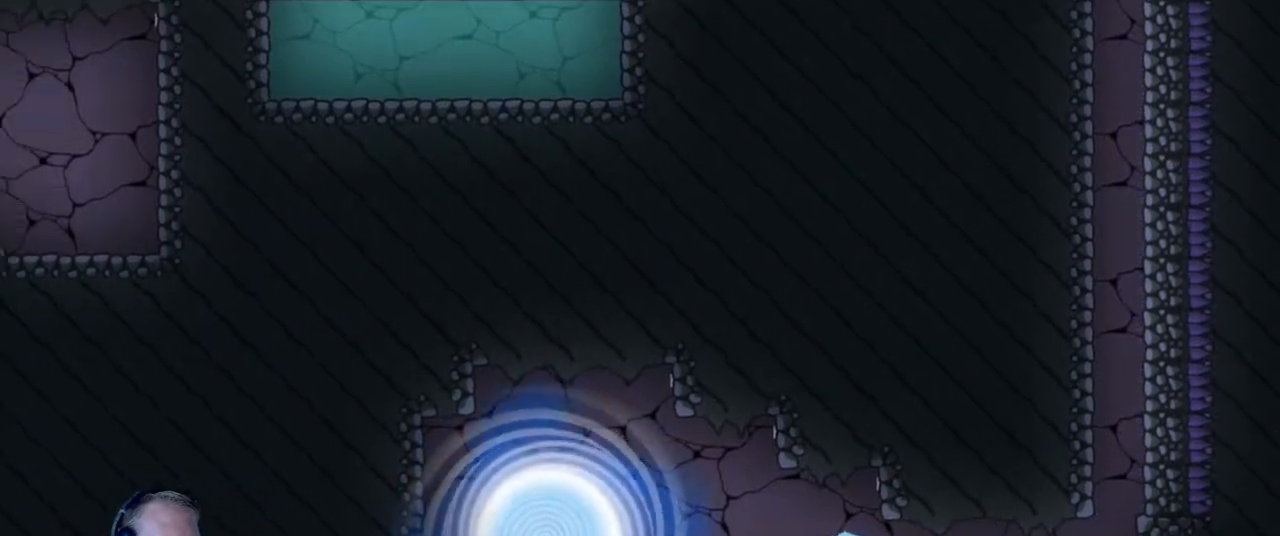
{"keys": [], "mouse": [], "events": [[17, "mouse_left", "up"]]}
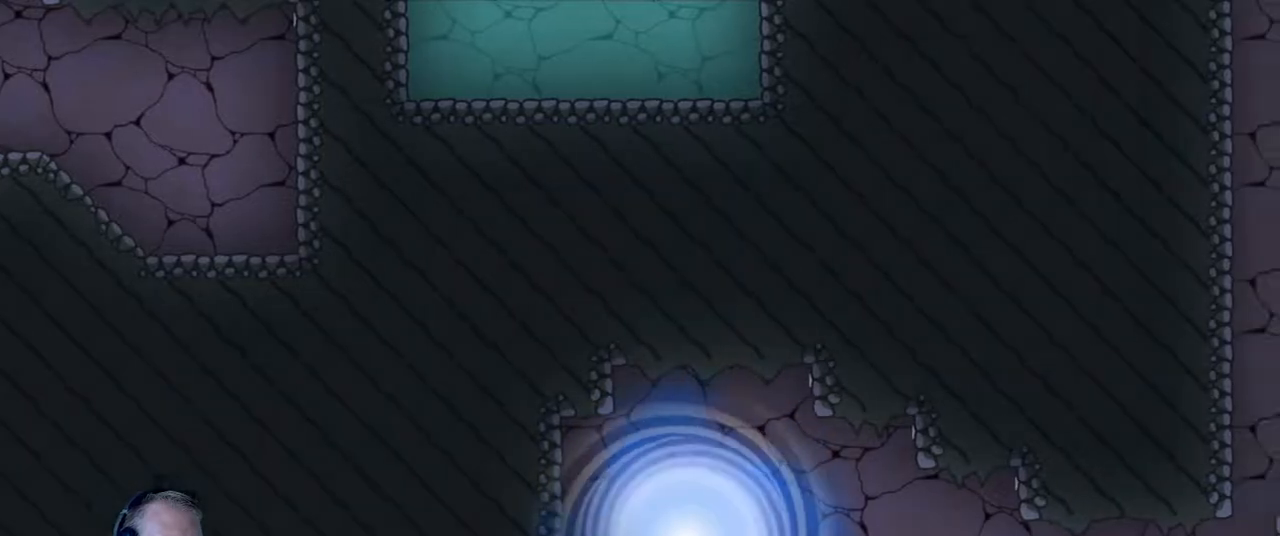
{"keys": [], "mouse": [], "events": []}
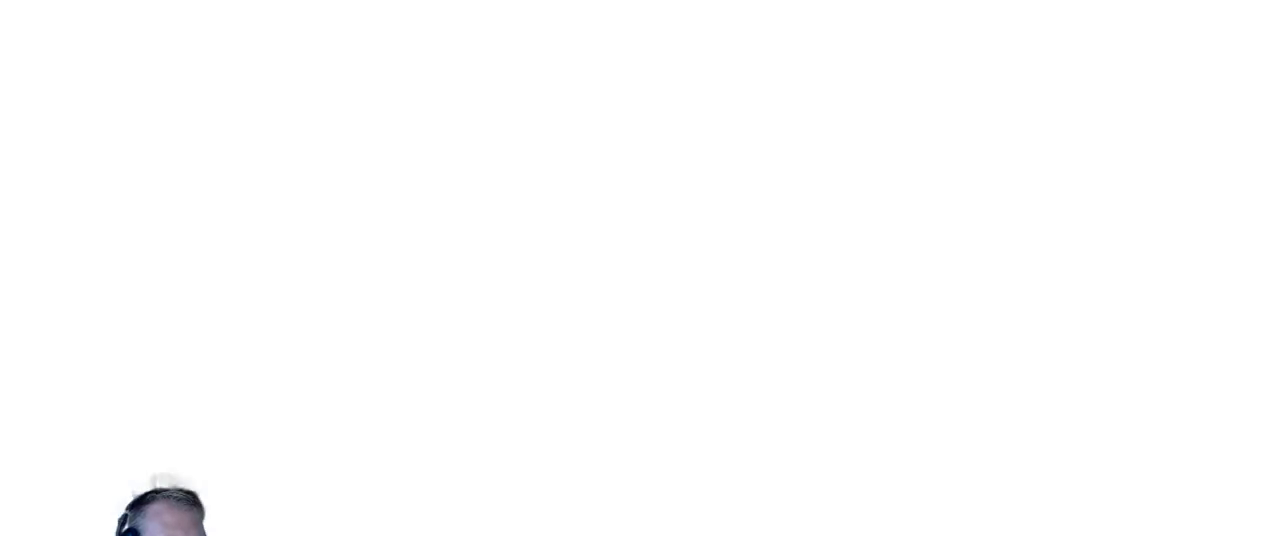
{"keys": [], "mouse": [], "events": []}
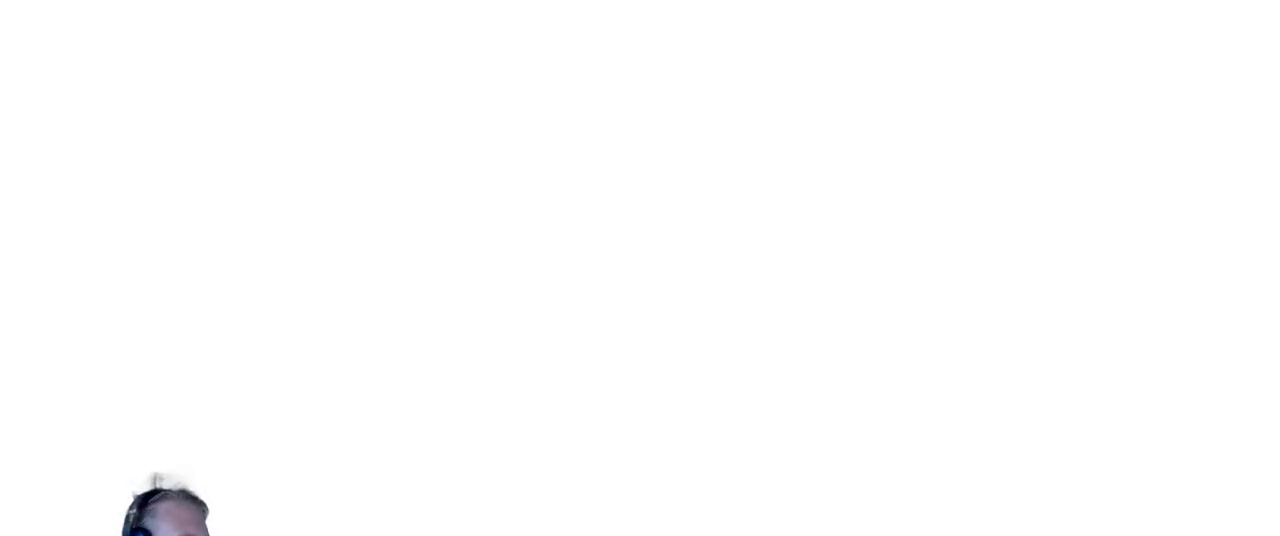
{"keys": [], "mouse": [], "events": []}
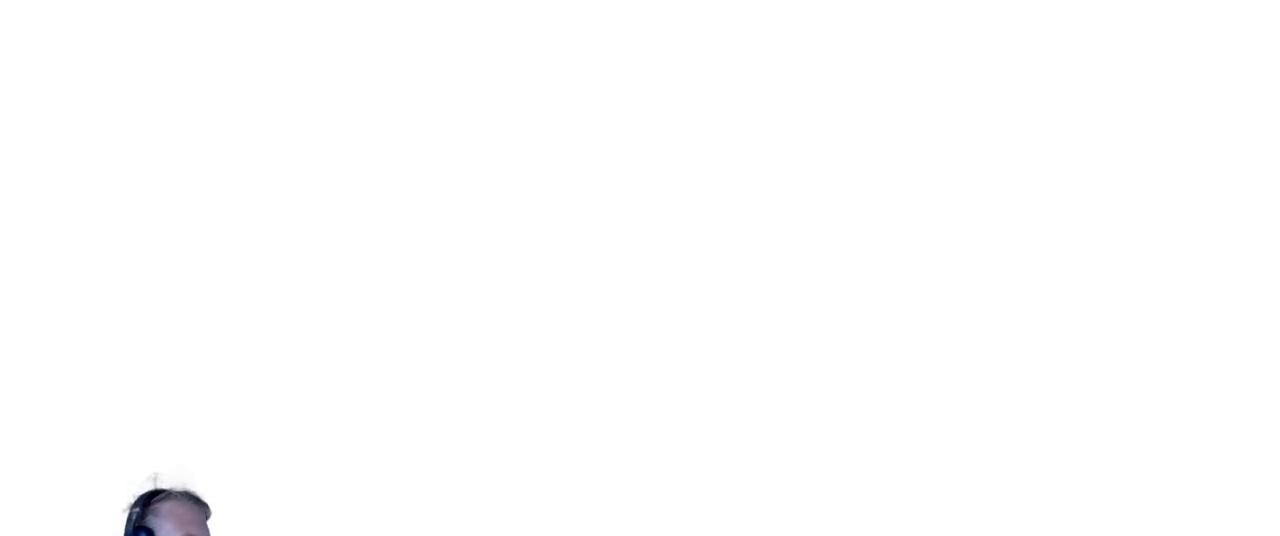
{"keys": [], "mouse": [], "events": []}
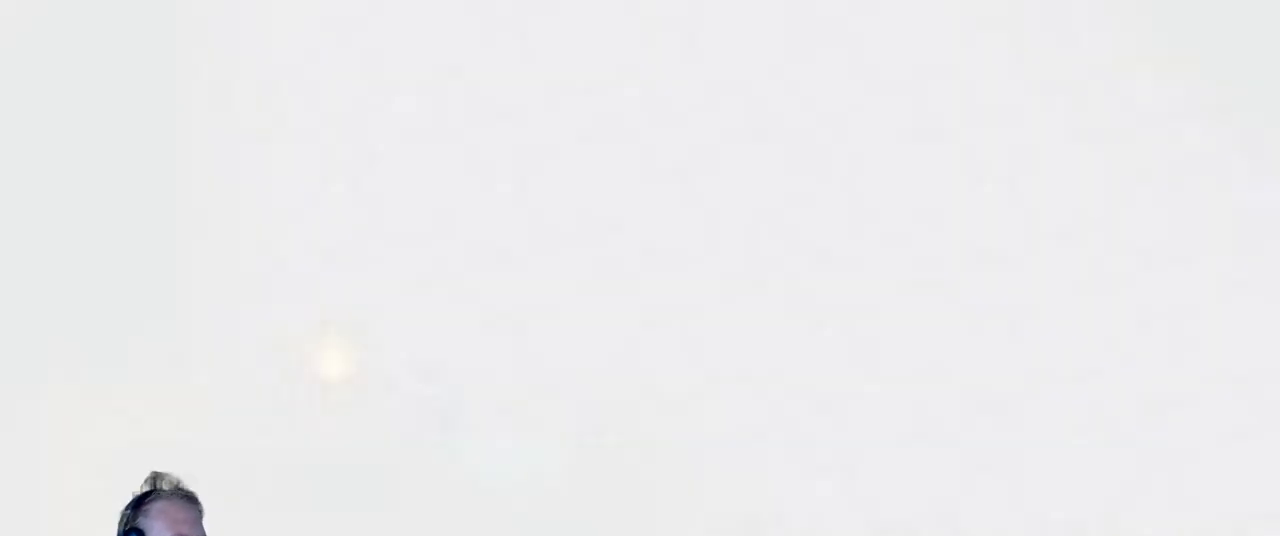
{"keys": [], "mouse": [], "events": []}
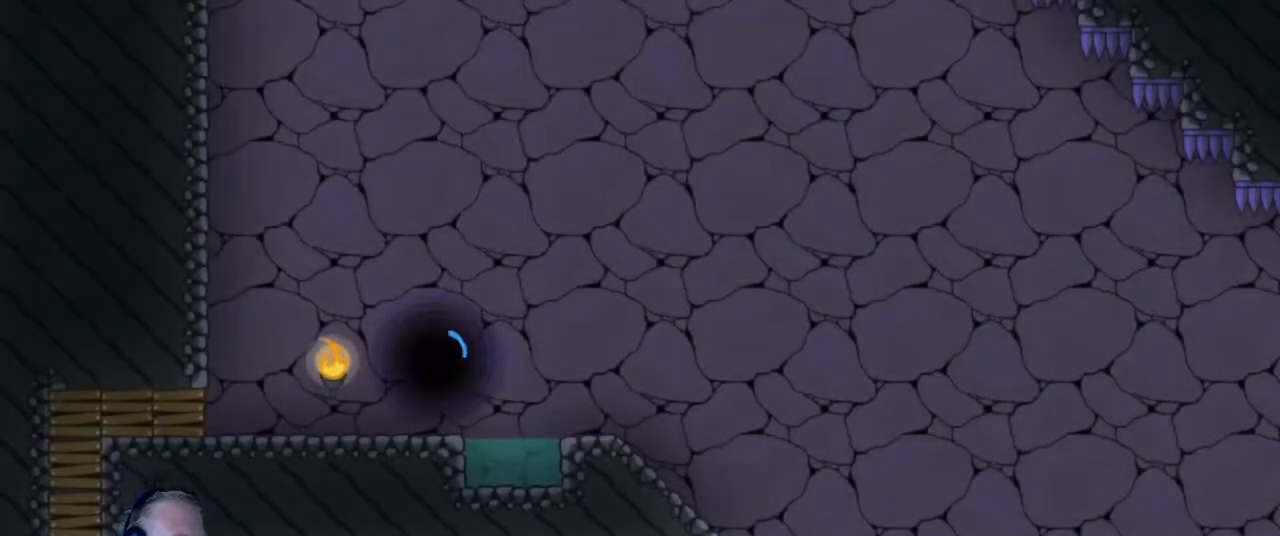
{"keys": ["a"], "mouse": [], "events": [[50, "a", "down"]]}
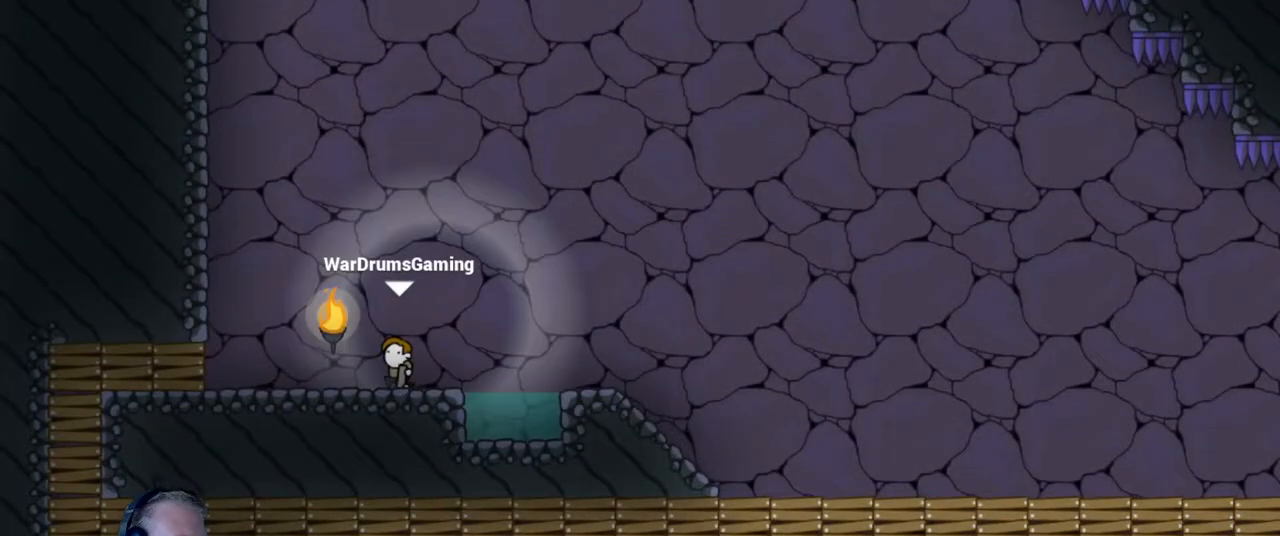
{"keys": ["d"], "mouse": ["left"], "events": [[167, "d", "down"], [167, "mouse_left", "down"], [217, "a", "up"], [217, "w", "down"], [367, "w", "up"]]}